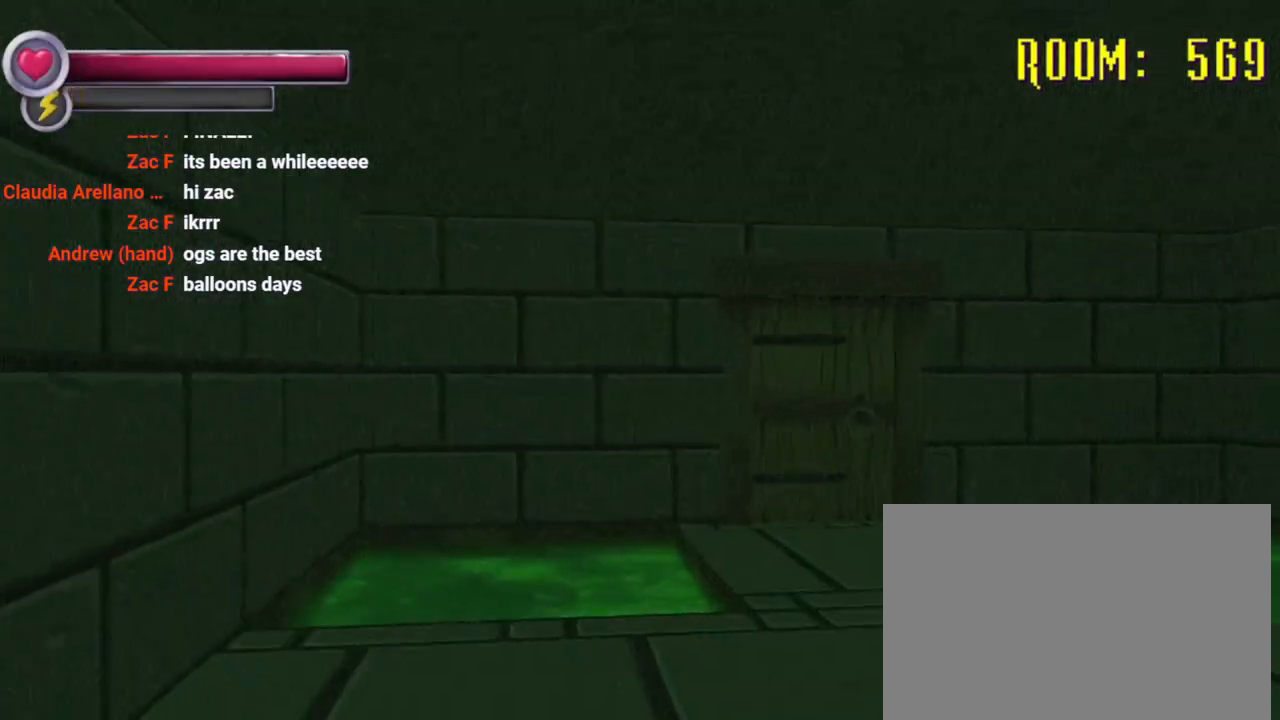
Gameplay with a controller (PlayStation layout); each line is a JSON object with the inputs held at the frame after it. "events" lists button and stick changes between this image and that frame as [ms after this image, input, new state], when the widget could be followed in between. Not read: DPAD_DOWN L3 R3.
{"buttons": [], "left_stick": "up", "right_stick": "center", "events": [[67, "left_stick", "up-right"], [167, "right_stick", "center"], [233, "left_stick", "up"], [467, "R2", "up"]]}
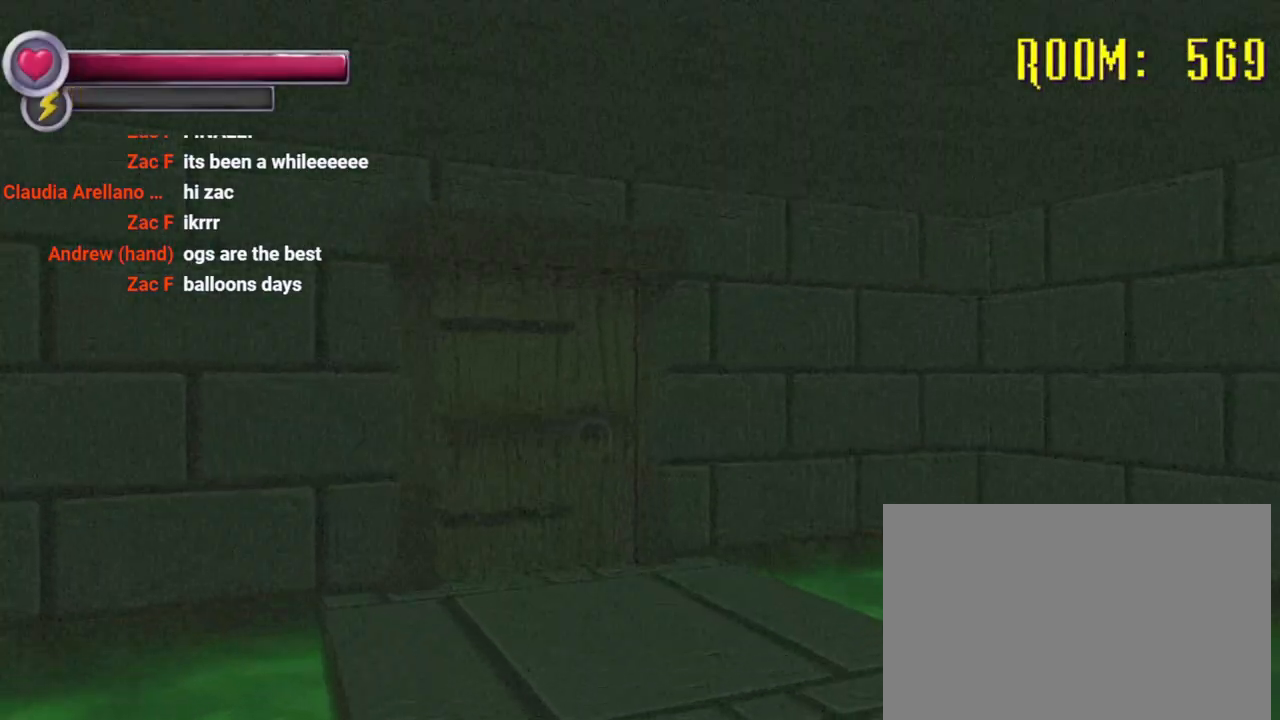
{"buttons": ["R2"], "left_stick": "up", "right_stick": "left", "events": [[100, "R2", "down"], [433, "right_stick", "left"]]}
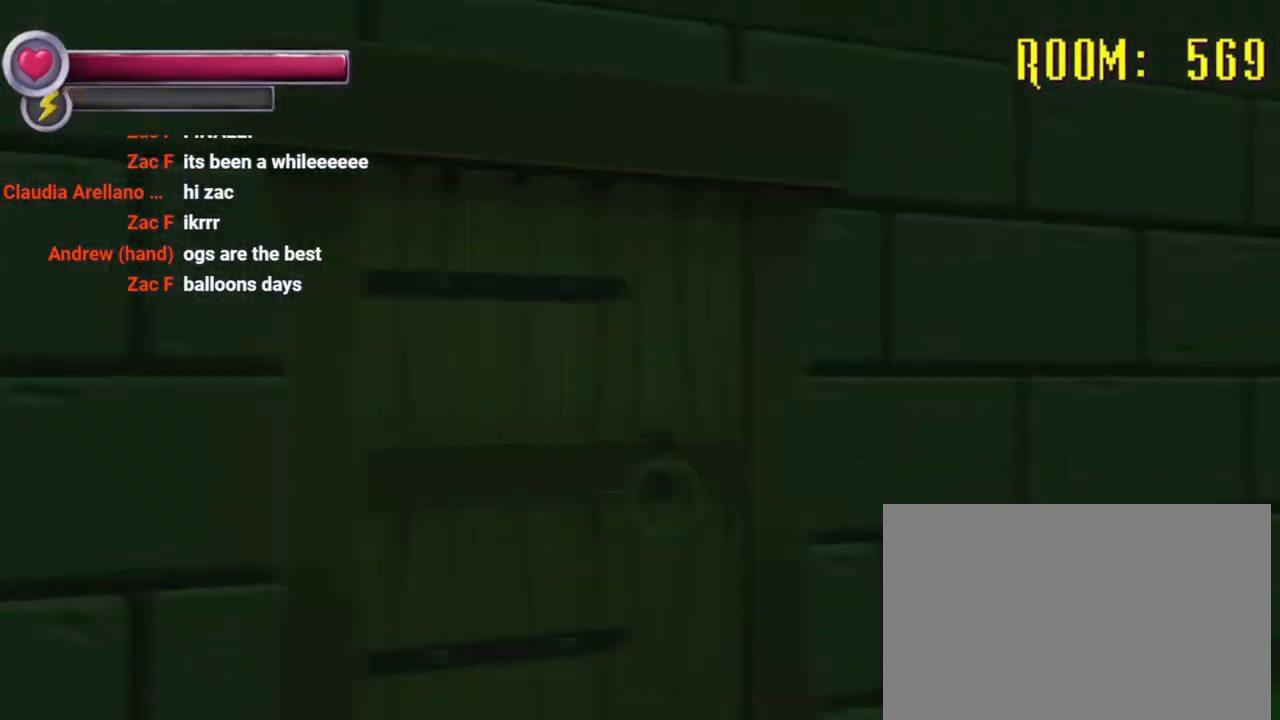
{"buttons": [], "left_stick": "center", "right_stick": "center", "events": [[67, "R2", "up"], [100, "right_stick", "center"], [300, "CROSS", "down"], [300, "left_stick", "up-right"], [433, "CROSS", "up"], [467, "left_stick", "center"]]}
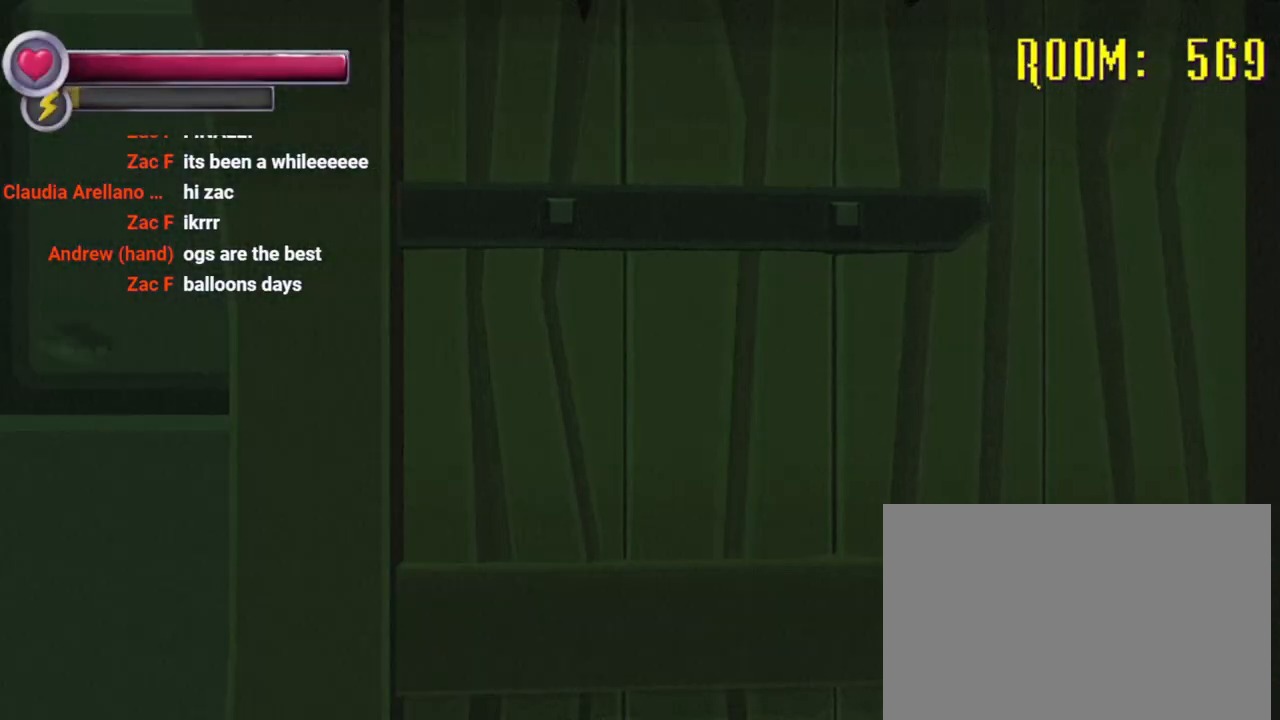
{"buttons": [], "left_stick": "center", "right_stick": "center", "events": []}